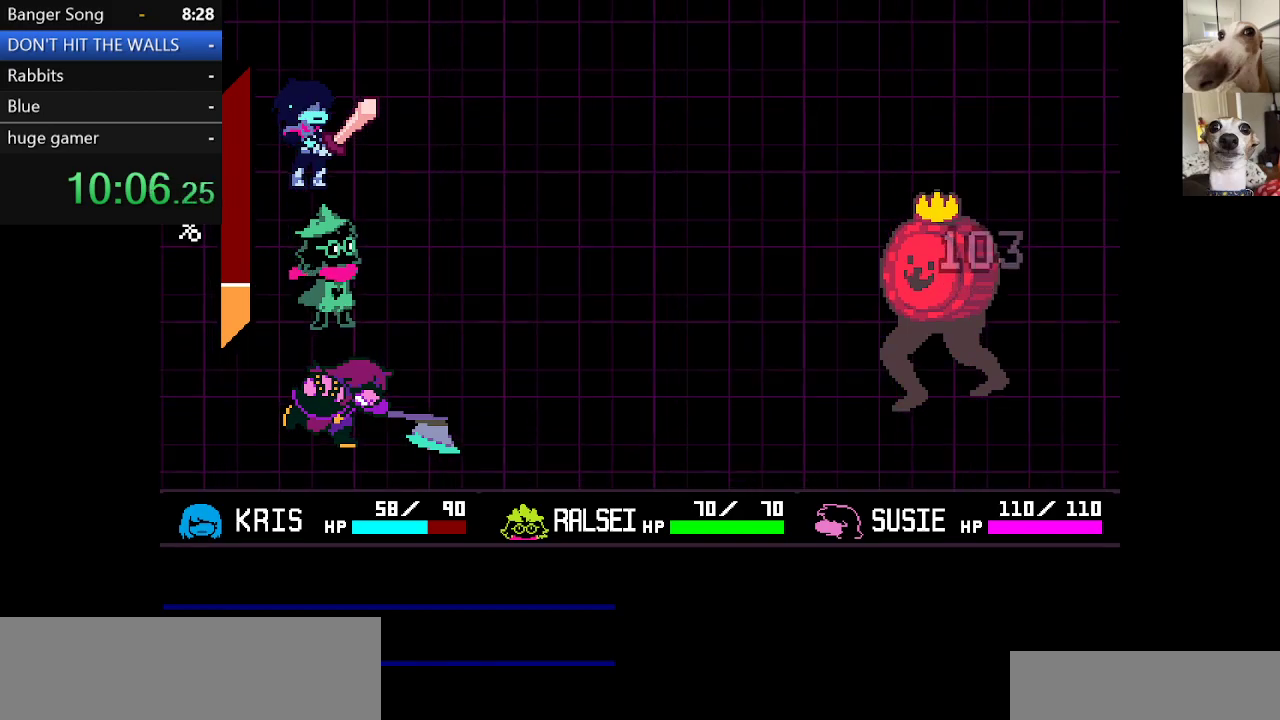
Gameplay with keyboard; each line is a JSON object with the keys held at the frame after it. "events" lists presses ("down") and releases ("up") of "c", "ctrl", "down", "escape", "left", "return", "right", "shift", "up", "x" and "z" between this image and that frame as [ms after this image, input, new state], when the widget could be followed in between. No other keys are recorded. Mouse input is not recorded.
{"keys": ["c", "x"], "events": [[17, "return", "down"], [67, "return", "up"], [67, "z", "down"], [100, "z", "up"], [167, "return", "down"], [200, "return", "up"], [200, "z", "down"], [300, "return", "down"], [300, "z", "up"], [350, "return", "up"], [450, "return", "down"], [450, "z", "down"], [483, "return", "up"], [483, "z", "up"]]}
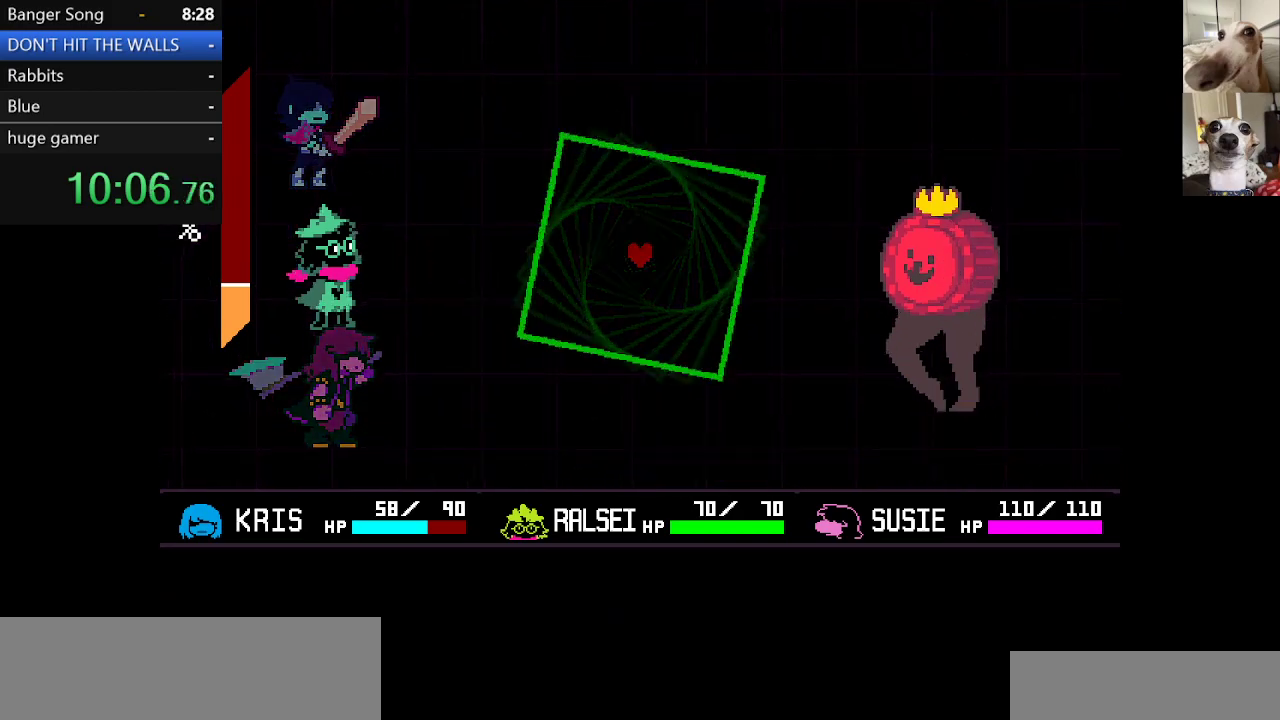
{"keys": ["c", "down", "x"], "events": [[83, "z", "down"], [183, "z", "up"], [267, "z", "down"], [367, "z", "up"], [417, "down", "down"]]}
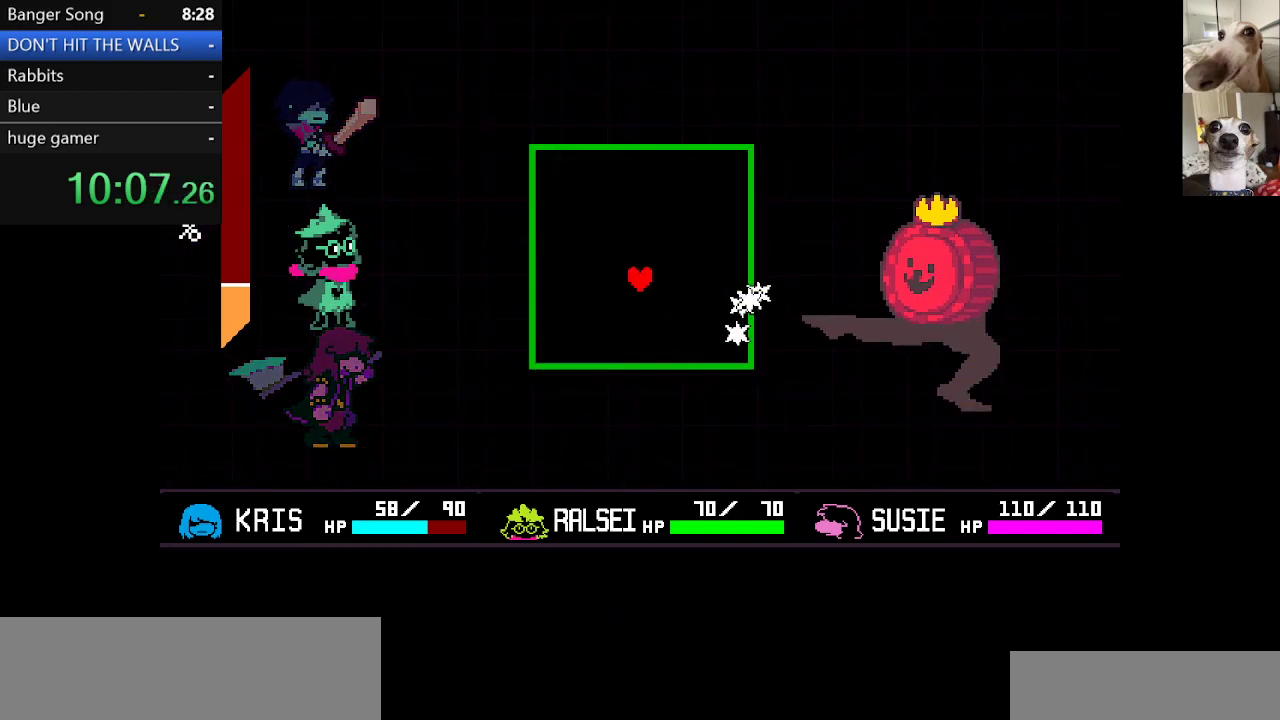
{"keys": [], "events": [[200, "down", "up"], [250, "c", "up"], [250, "x", "up"], [383, "down", "down"], [433, "down", "up"]]}
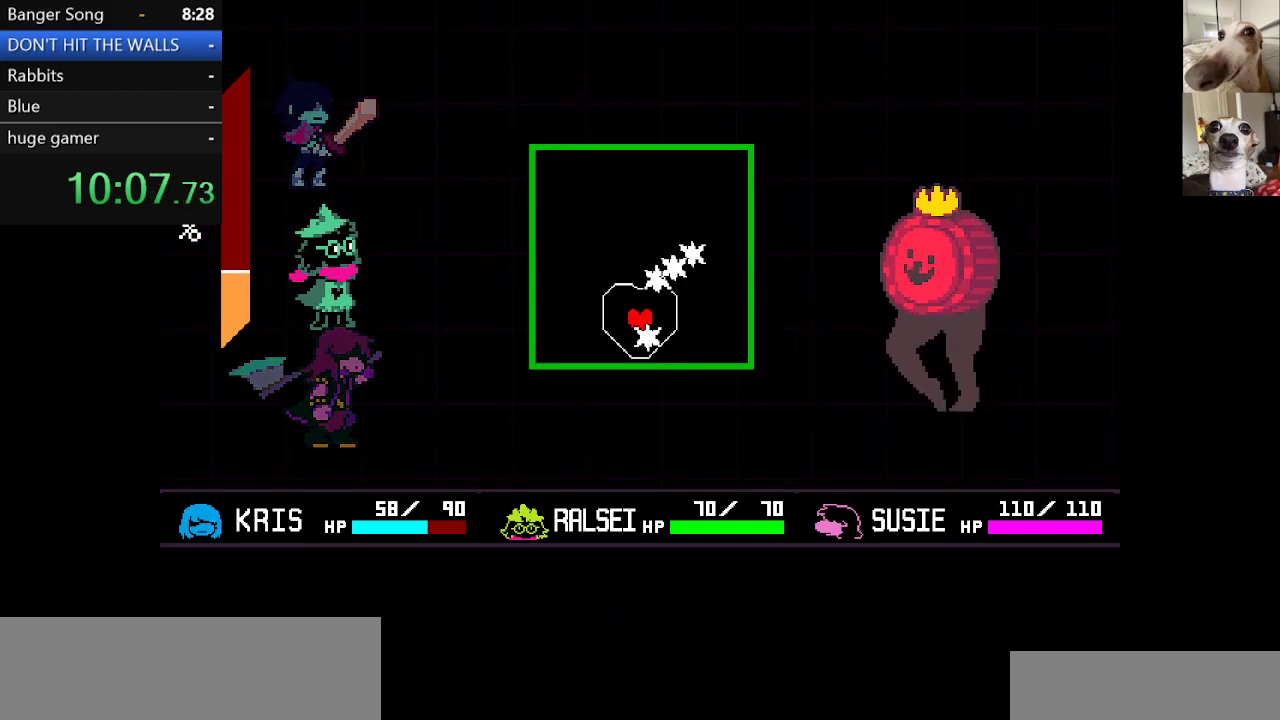
{"keys": [], "events": [[167, "up", "down"], [217, "up", "up"]]}
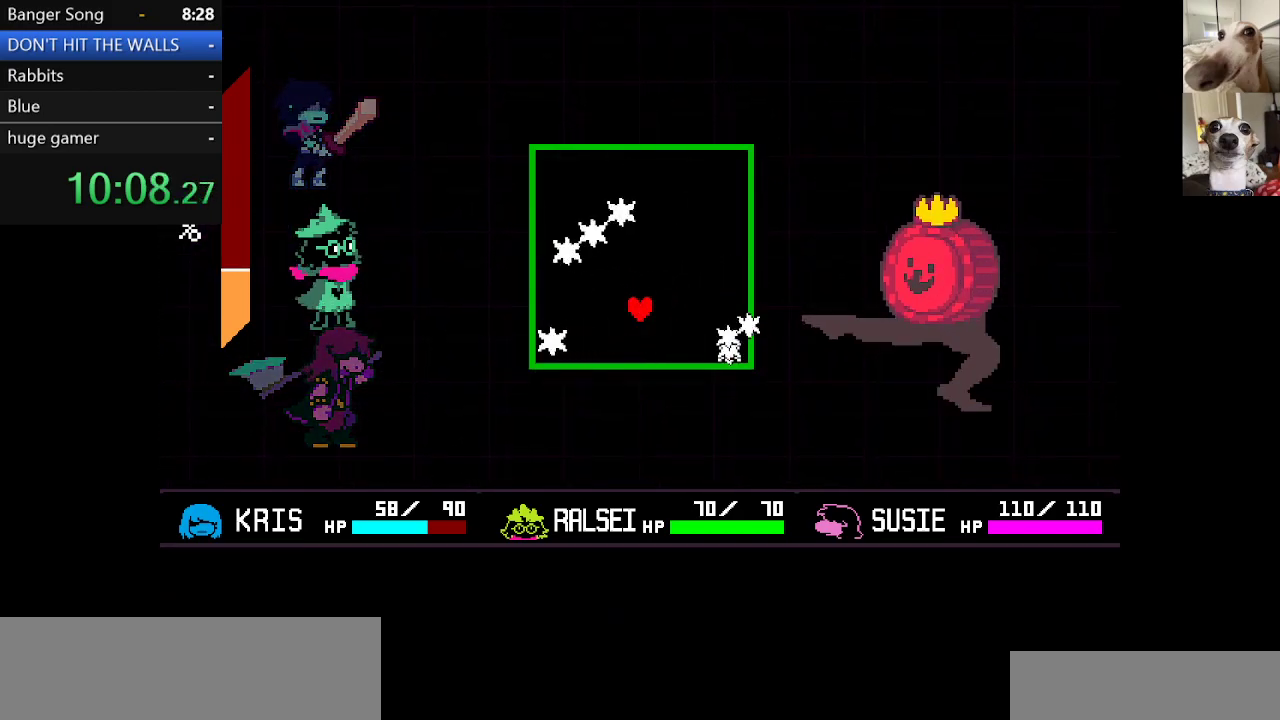
{"keys": ["down"], "events": [[383, "down", "down"]]}
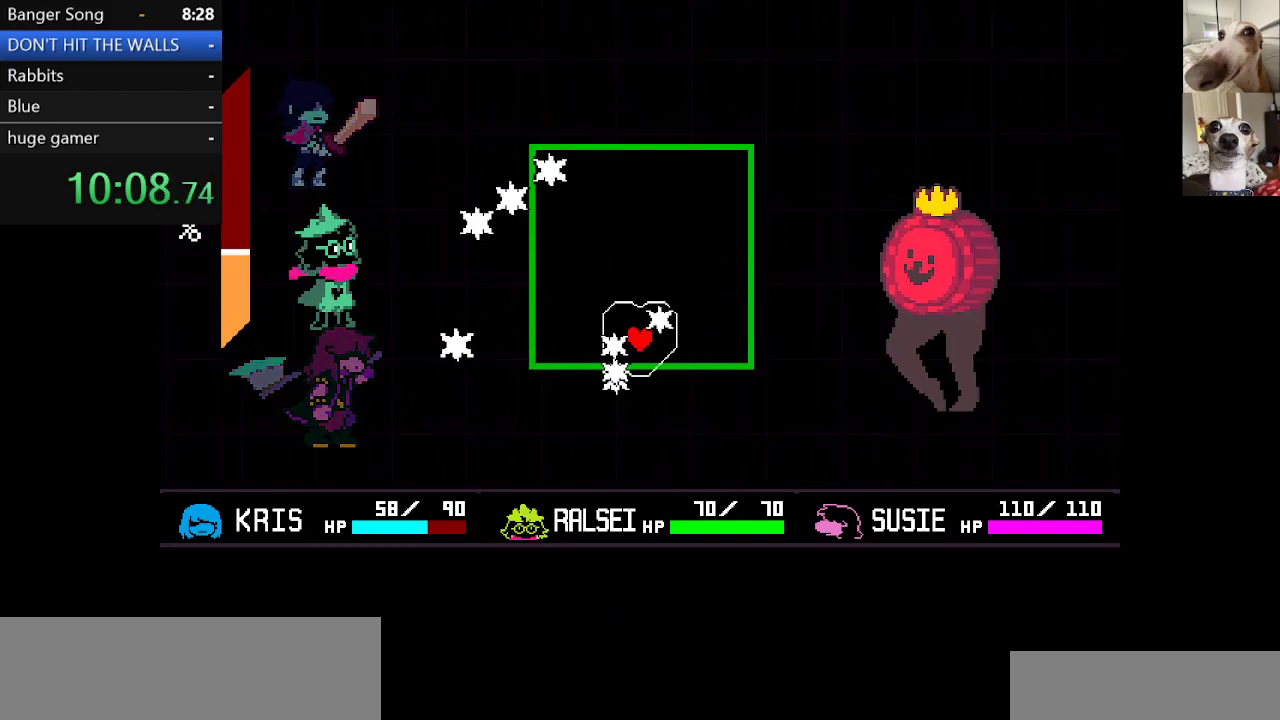
{"keys": ["right"], "events": [[33, "left", "down"], [217, "down", "up"], [217, "left", "up"], [400, "right", "down"]]}
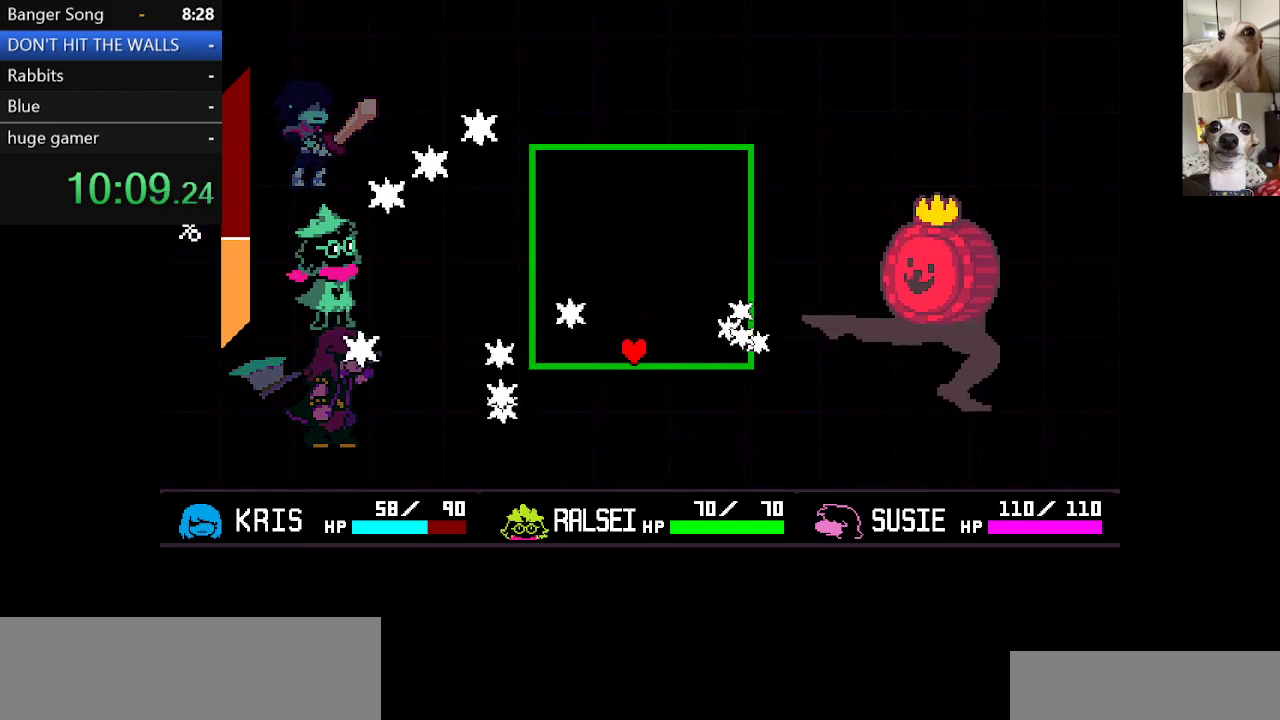
{"keys": ["down"], "events": [[83, "up", "down"], [133, "right", "up"], [183, "left", "down"], [317, "left", "up"], [367, "up", "up"], [450, "down", "down"]]}
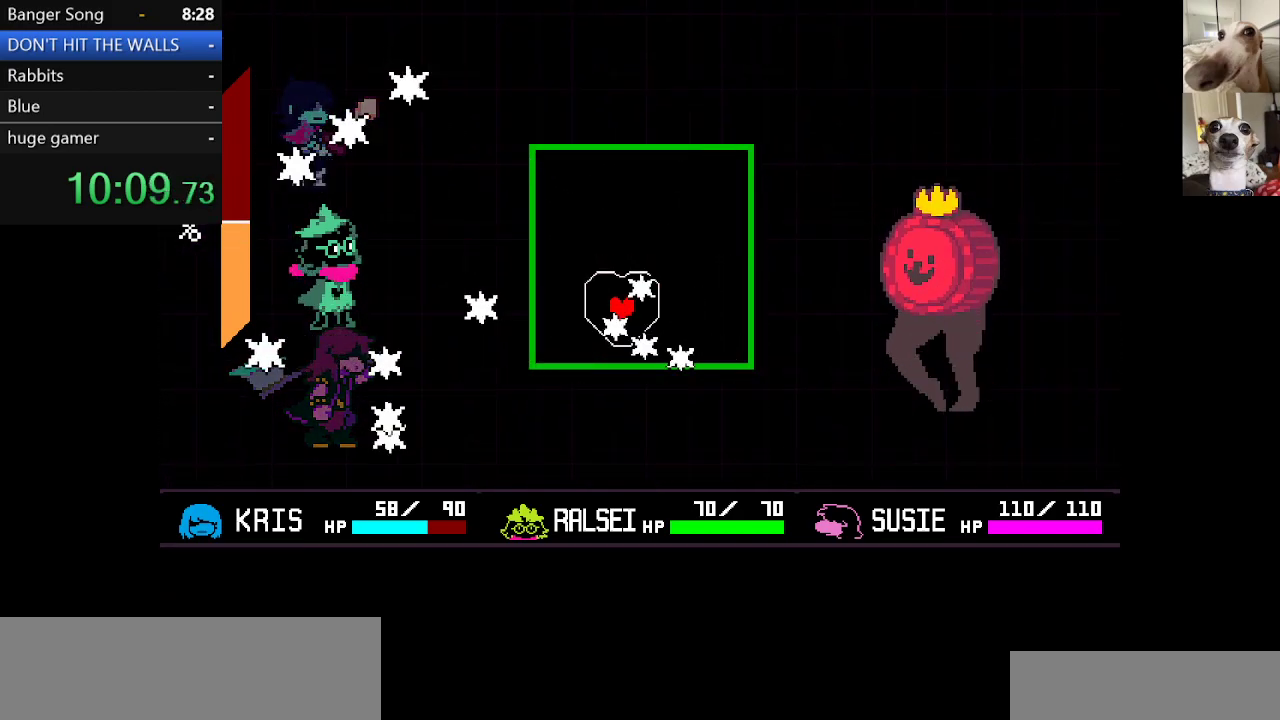
{"keys": [], "events": [[50, "down", "up"], [133, "down", "down"], [183, "down", "up"]]}
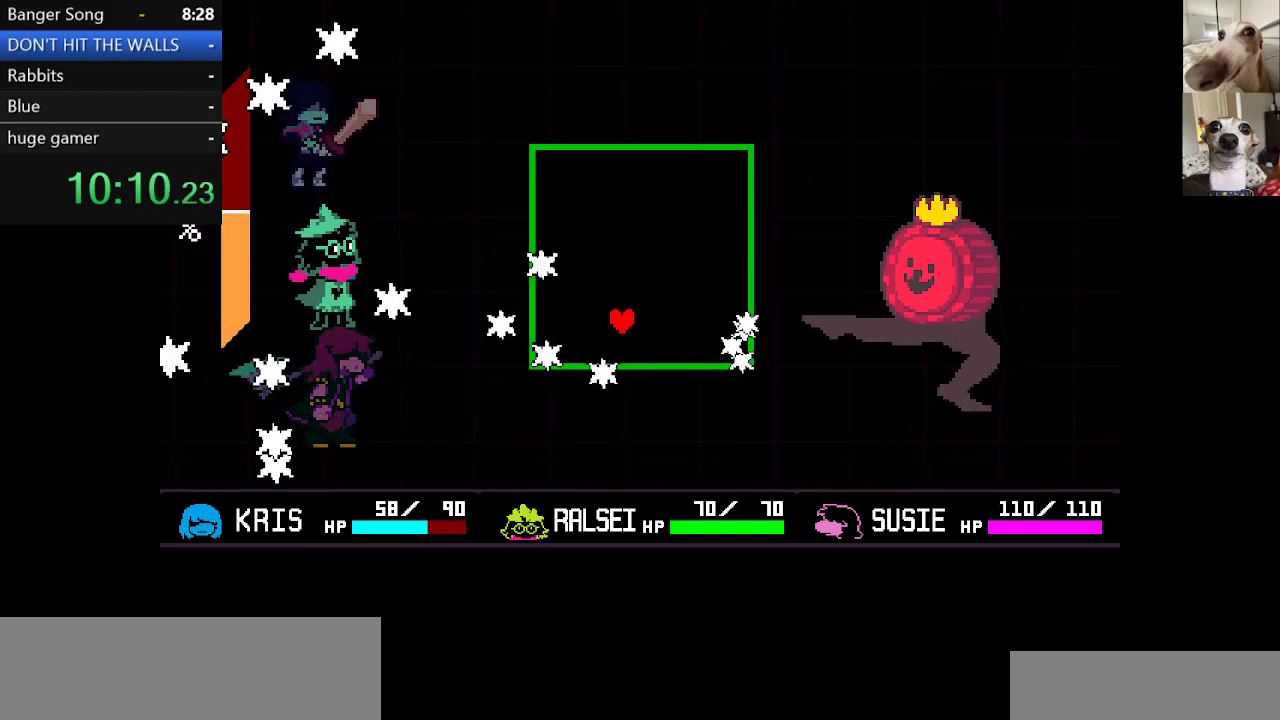
{"keys": [], "events": [[350, "down", "down"], [450, "down", "up"]]}
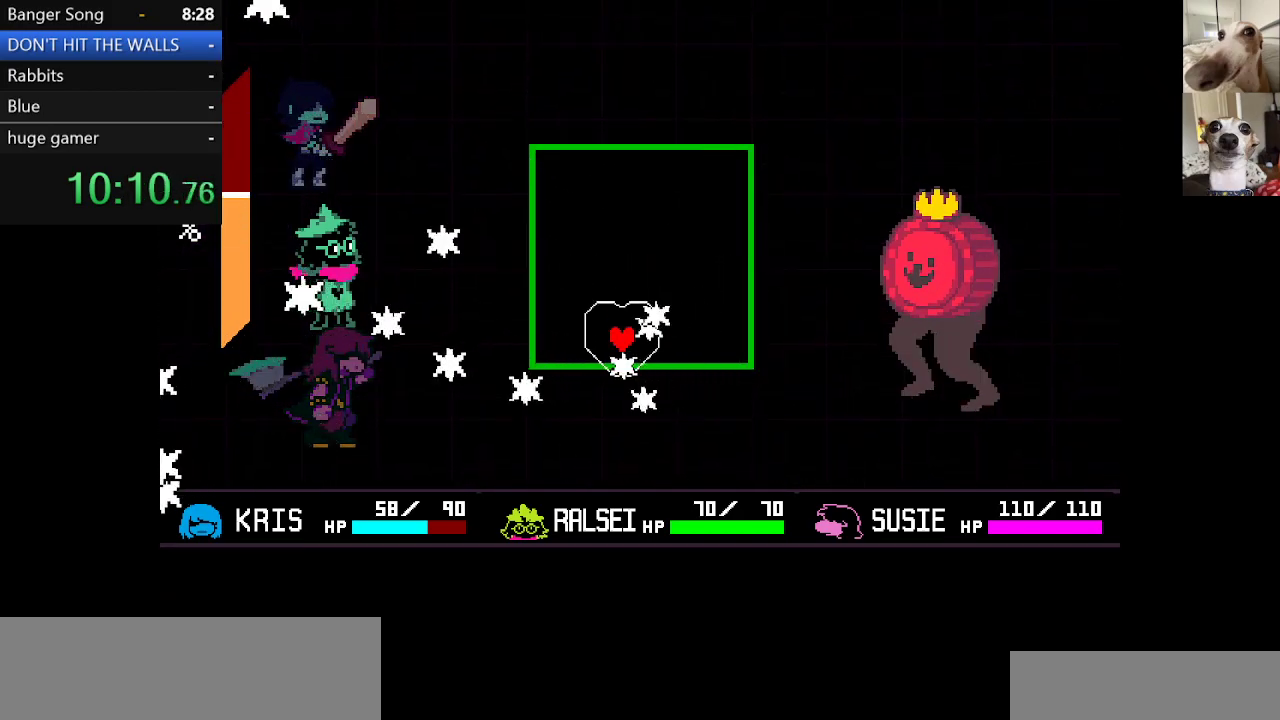
{"keys": [], "events": [[50, "down", "down"], [233, "down", "up"]]}
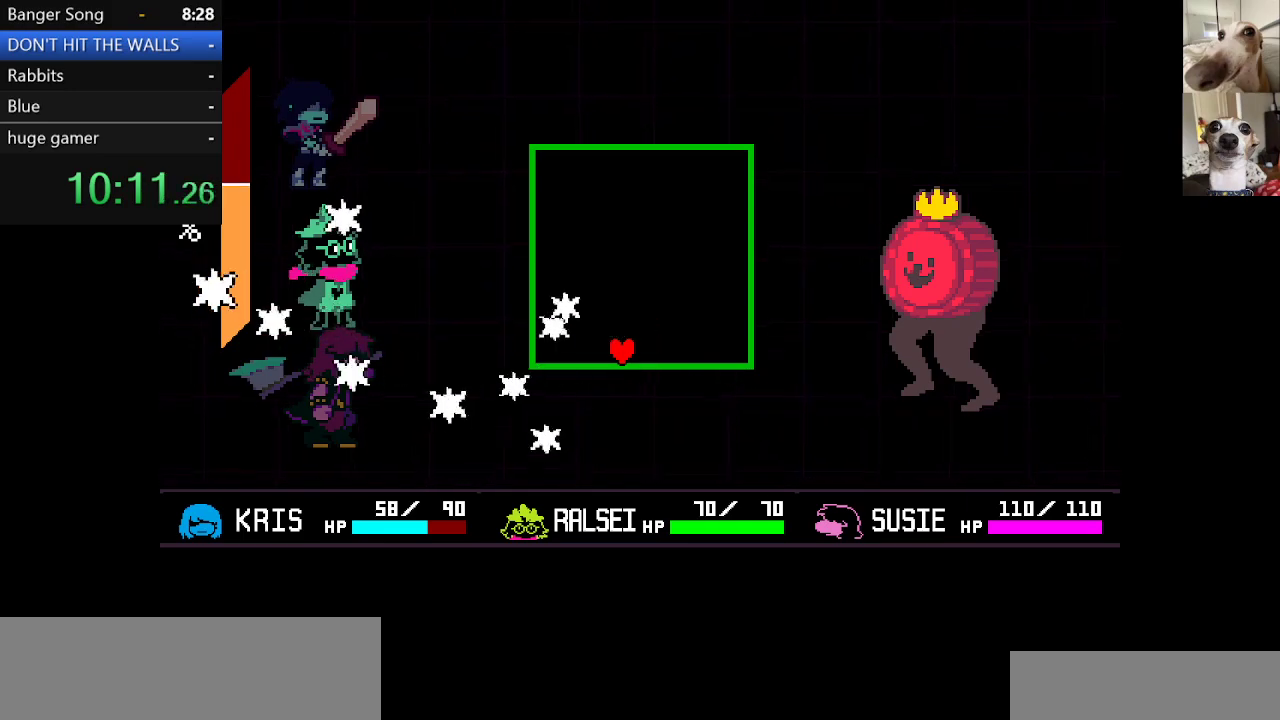
{"keys": [], "events": [[17, "up", "down"], [50, "left", "down"], [250, "left", "up"], [250, "up", "up"]]}
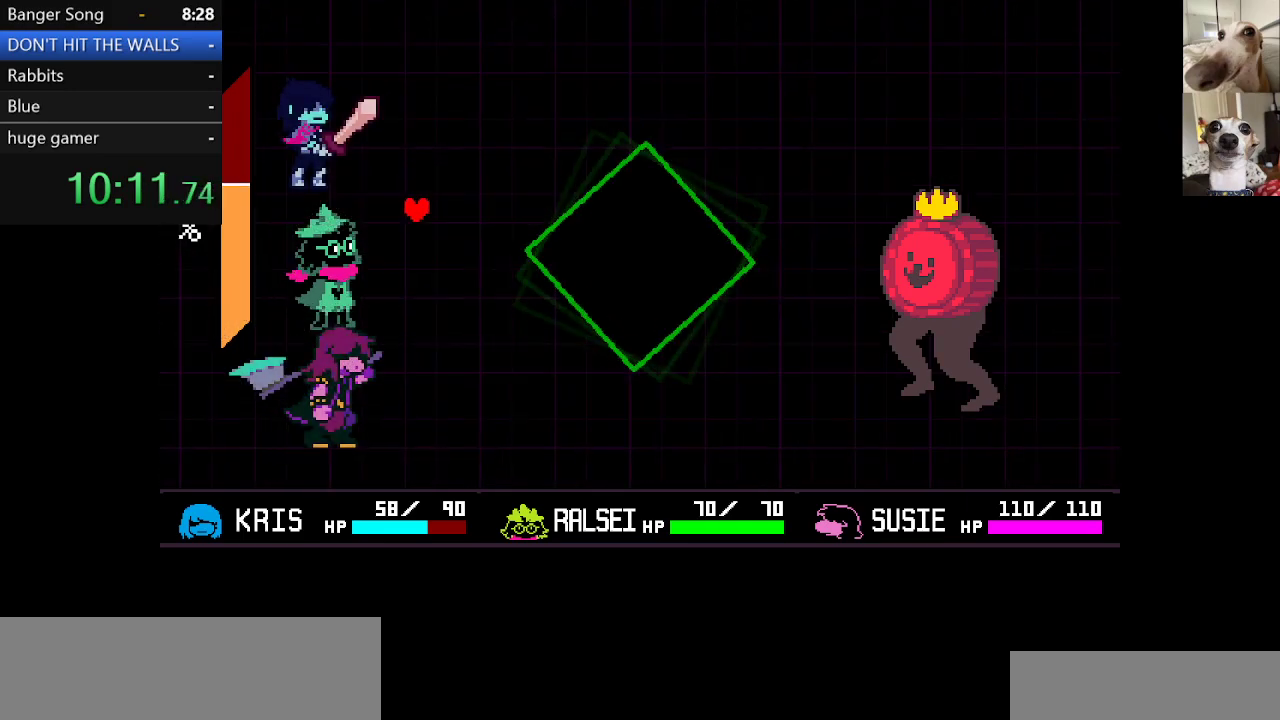
{"keys": ["right"], "events": [[433, "right", "down"]]}
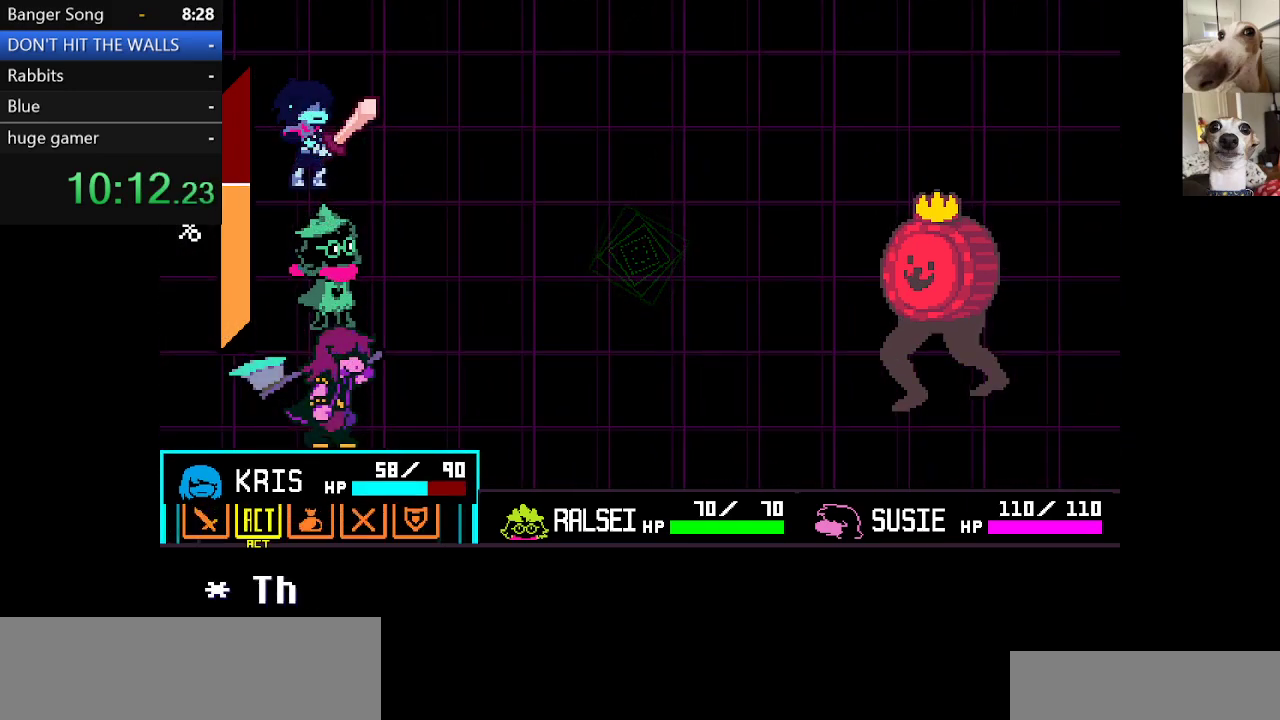
{"keys": ["x"], "events": [[83, "right", "up"], [83, "z", "down"], [133, "z", "up"], [167, "z", "down"], [283, "down", "down"], [283, "z", "up"], [317, "down", "up"], [317, "z", "down"], [433, "z", "up"], [483, "x", "down"]]}
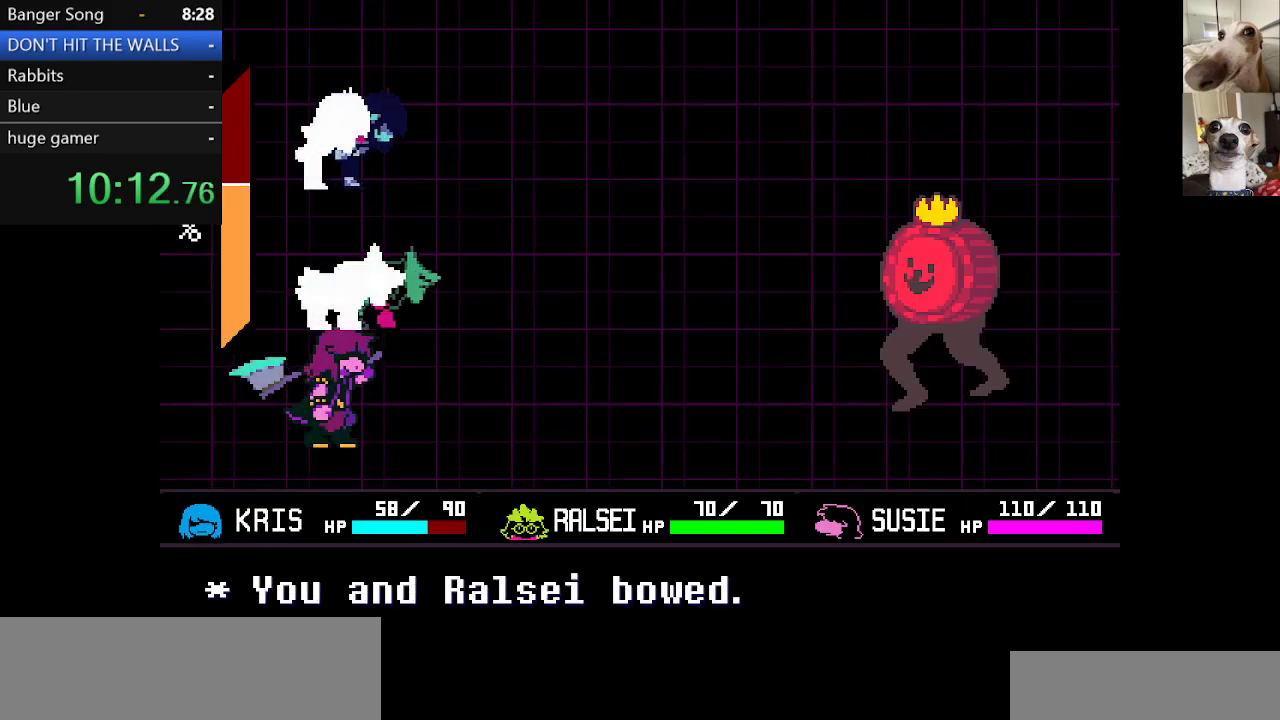
{"keys": ["c", "x", "z"], "events": [[67, "c", "down"], [67, "return", "down"], [117, "return", "up"], [167, "return", "down"], [200, "z", "down"], [267, "return", "up"], [300, "return", "down"], [300, "z", "up"], [350, "return", "up"], [350, "z", "down"], [400, "return", "down"], [450, "return", "up"], [450, "z", "up"], [483, "z", "down"]]}
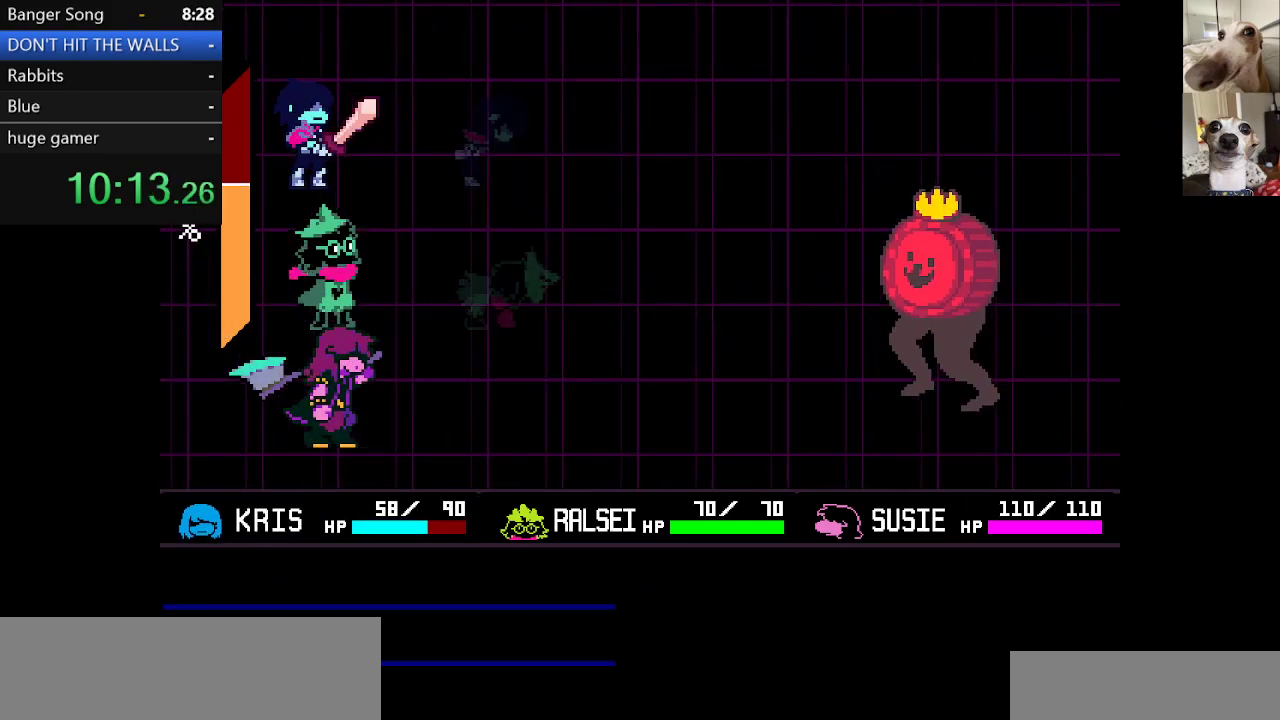
{"keys": ["c", "x"], "events": [[83, "z", "up"], [167, "z", "down"], [267, "z", "up"], [367, "z", "down"], [450, "z", "up"]]}
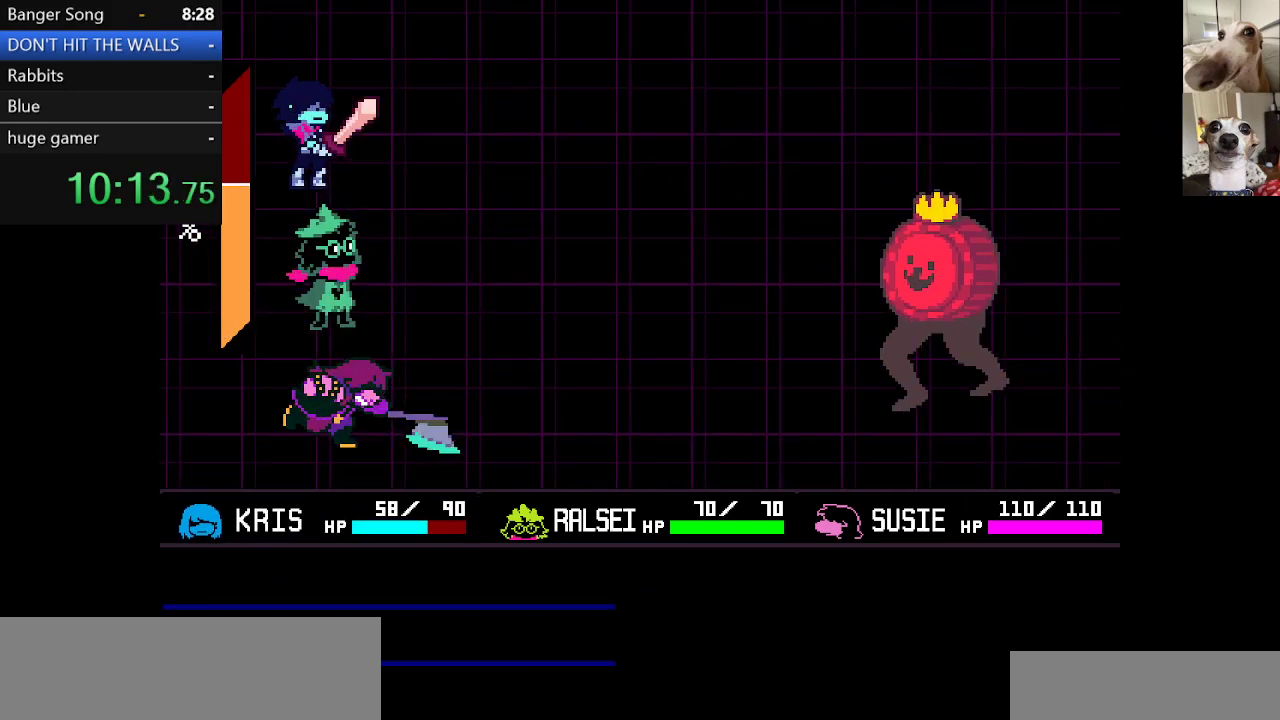
{"keys": ["c", "return", "x", "z"], "events": [[50, "z", "down"], [133, "z", "up"], [283, "z", "down"], [383, "return", "down"], [383, "z", "up"], [417, "return", "up"], [467, "return", "down"], [467, "z", "down"]]}
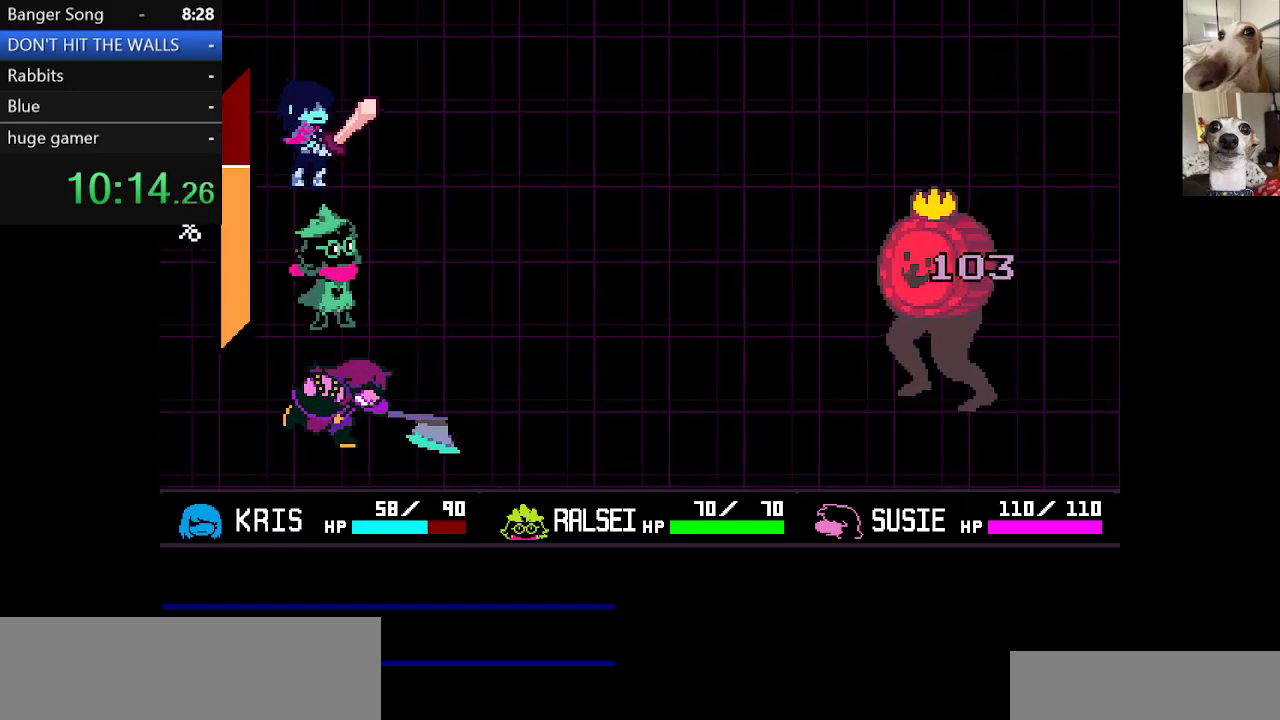
{"keys": ["c", "x"], "events": [[67, "return", "up"], [67, "z", "up"], [117, "return", "down"], [150, "z", "down"], [200, "return", "up"], [250, "return", "down"], [250, "z", "up"], [317, "return", "up"], [333, "z", "down"], [400, "return", "down"], [450, "return", "up"], [483, "z", "up"]]}
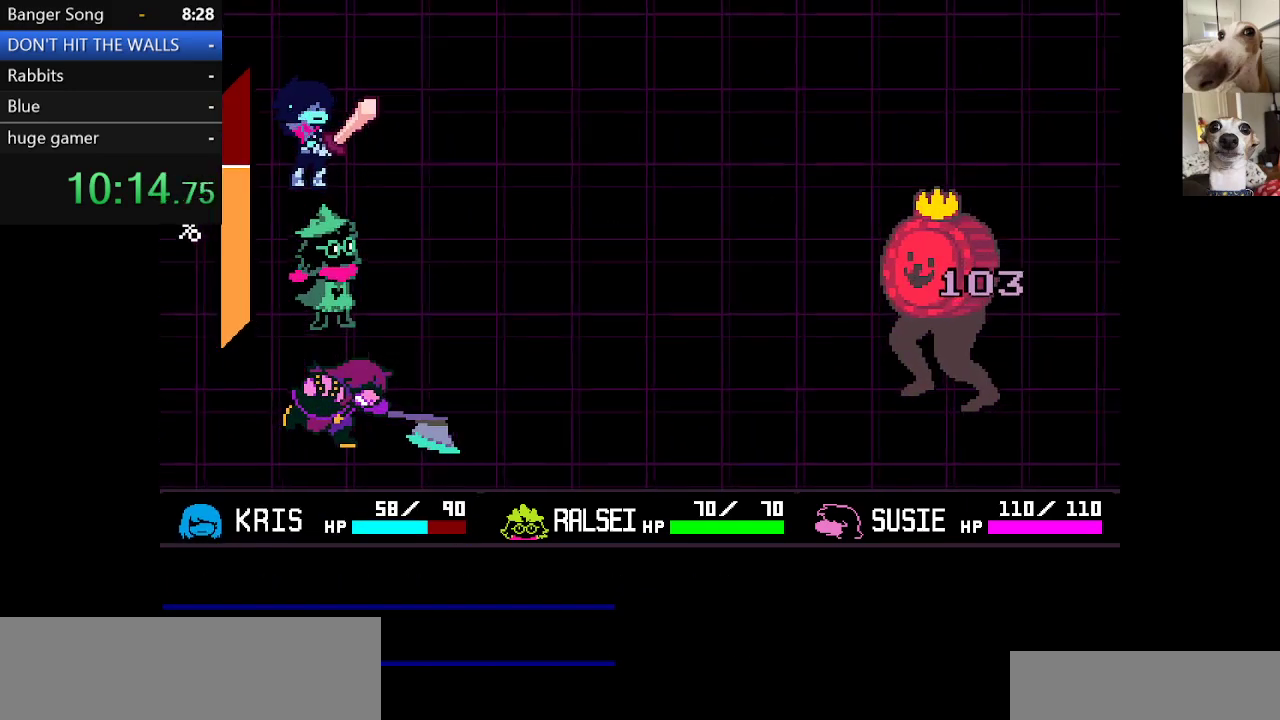
{"keys": ["c", "x"], "events": [[33, "return", "down"], [83, "return", "up"], [83, "z", "down"], [183, "return", "down"], [183, "z", "up"], [217, "return", "up"], [217, "z", "down"], [317, "return", "down"], [317, "z", "up"], [367, "return", "up"], [417, "z", "down"], [467, "return", "down"], [500, "return", "up"], [500, "z", "up"]]}
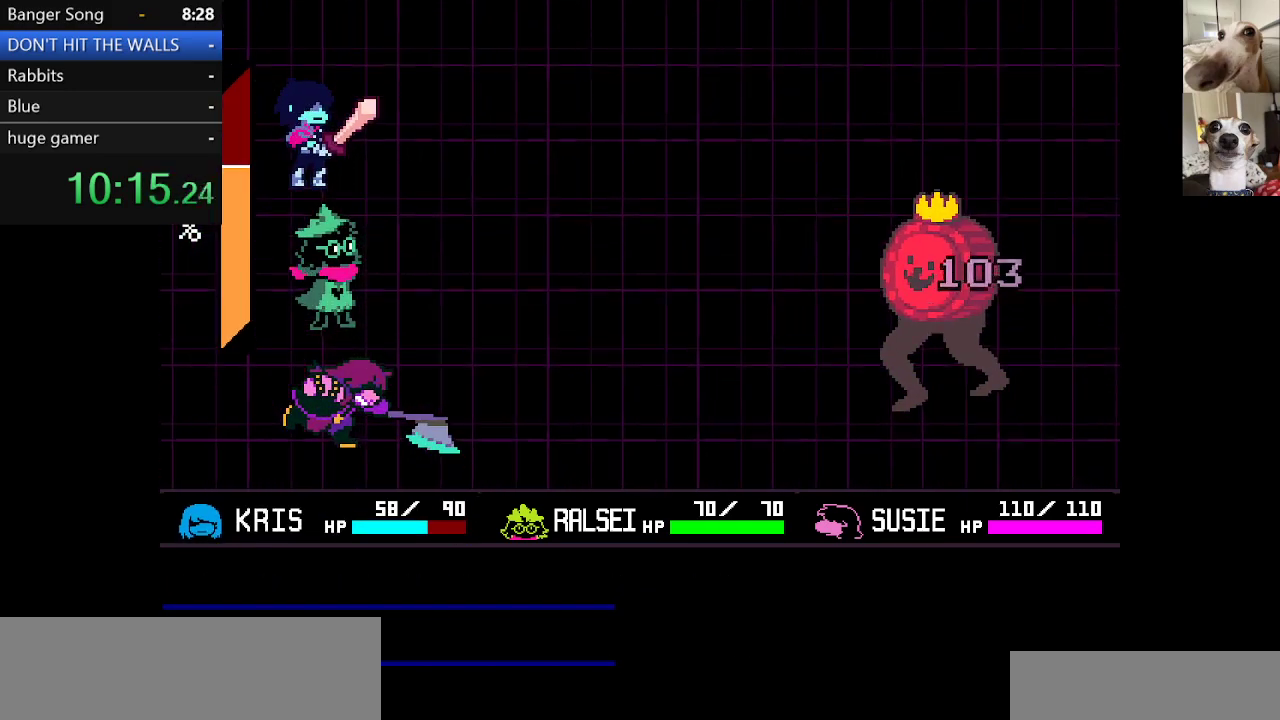
{"keys": ["c", "x"], "events": [[100, "return", "down"], [100, "z", "down"], [150, "return", "up"], [200, "z", "up"], [250, "return", "down"], [283, "return", "up"], [283, "z", "down"], [383, "return", "down"], [433, "z", "up"], [467, "return", "up"]]}
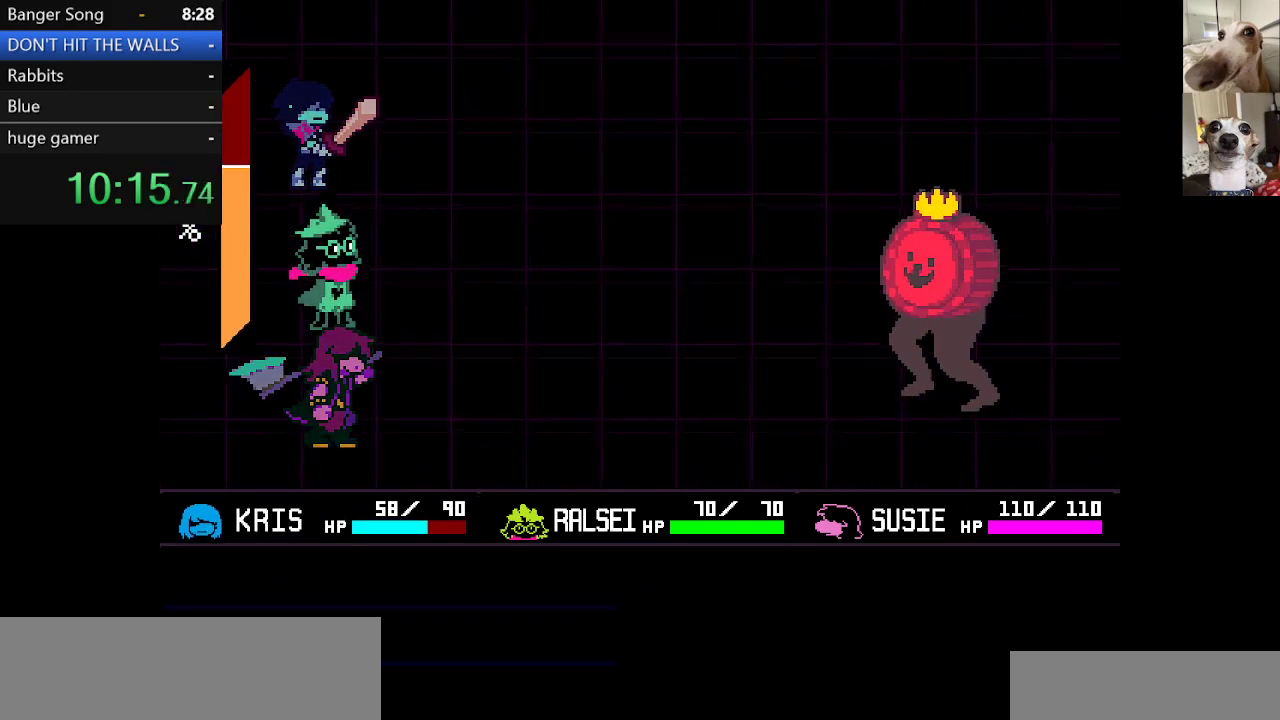
{"keys": ["c", "return", "x"], "events": [[33, "return", "down"], [33, "z", "down"], [117, "return", "up"], [117, "z", "up"], [217, "return", "down"], [217, "z", "down"], [250, "return", "up"], [300, "return", "down"], [300, "z", "up"], [400, "return", "up"], [400, "z", "down"], [483, "return", "down"], [483, "z", "up"]]}
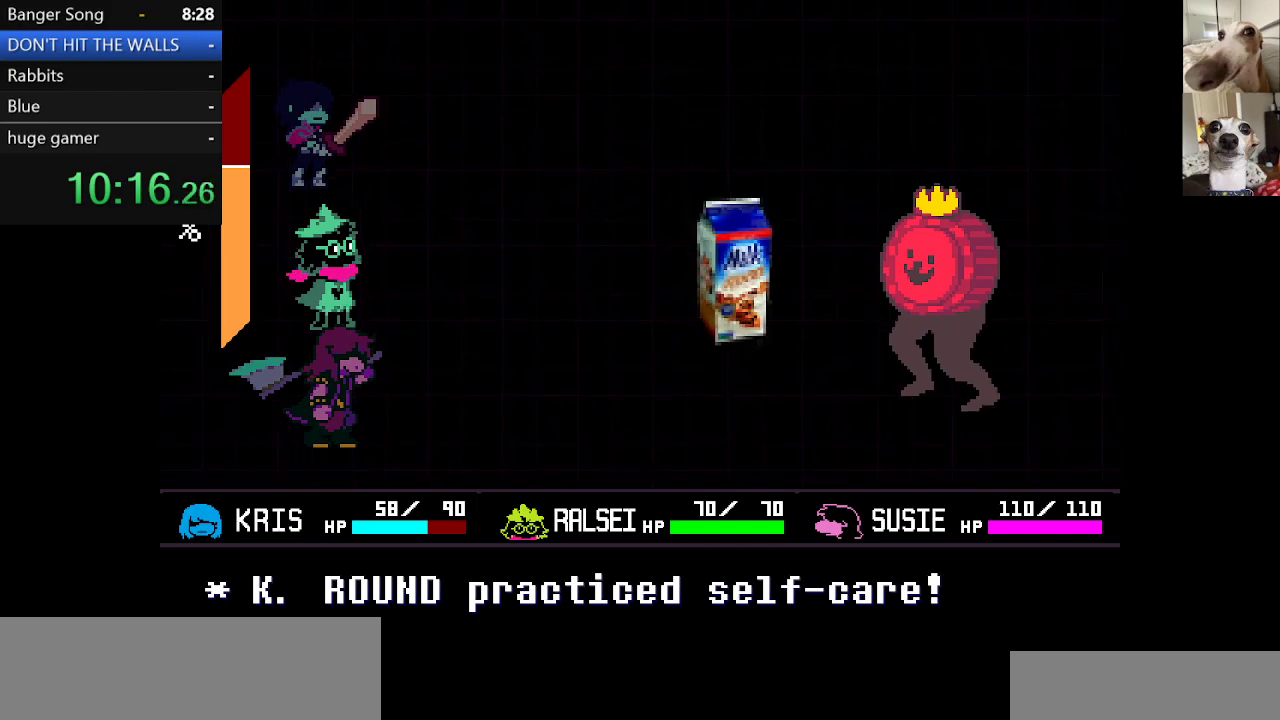
{"keys": [], "events": [[33, "return", "up"], [83, "z", "down"], [217, "z", "up"], [400, "x", "up"], [450, "c", "up"]]}
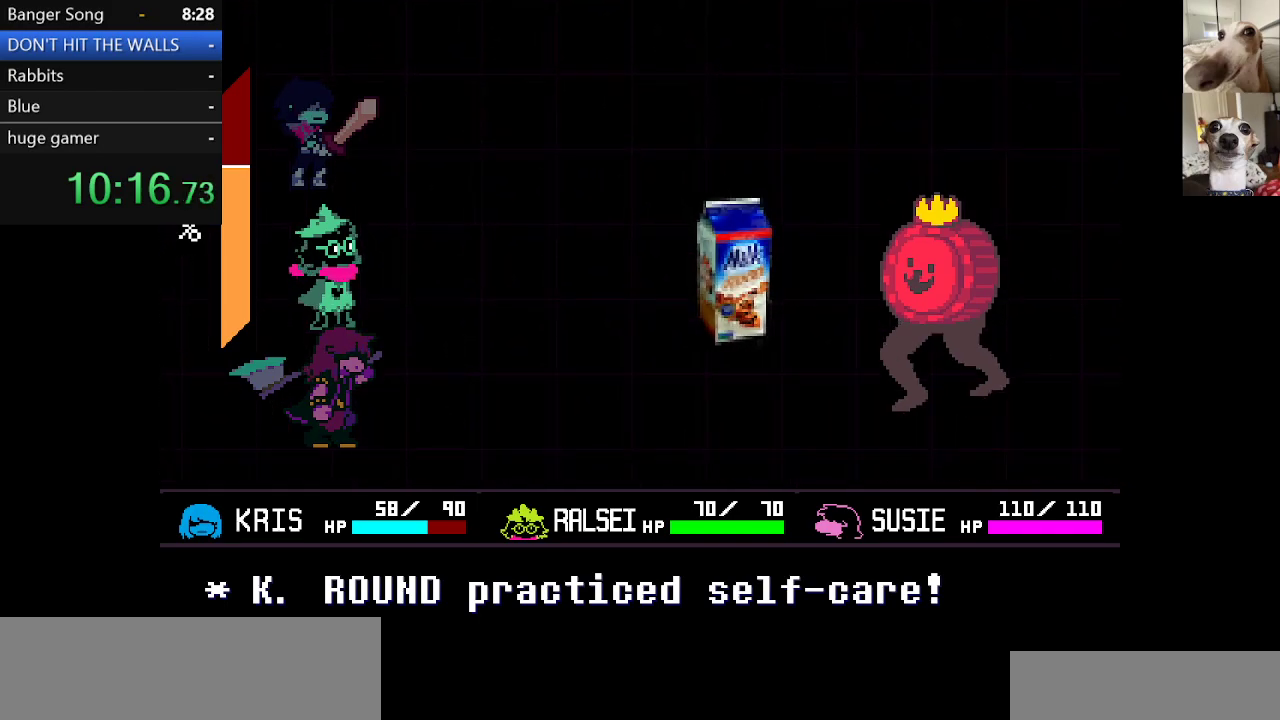
{"keys": ["c", "x"], "events": [[333, "c", "down"], [333, "x", "down"], [333, "z", "down"], [433, "z", "up"]]}
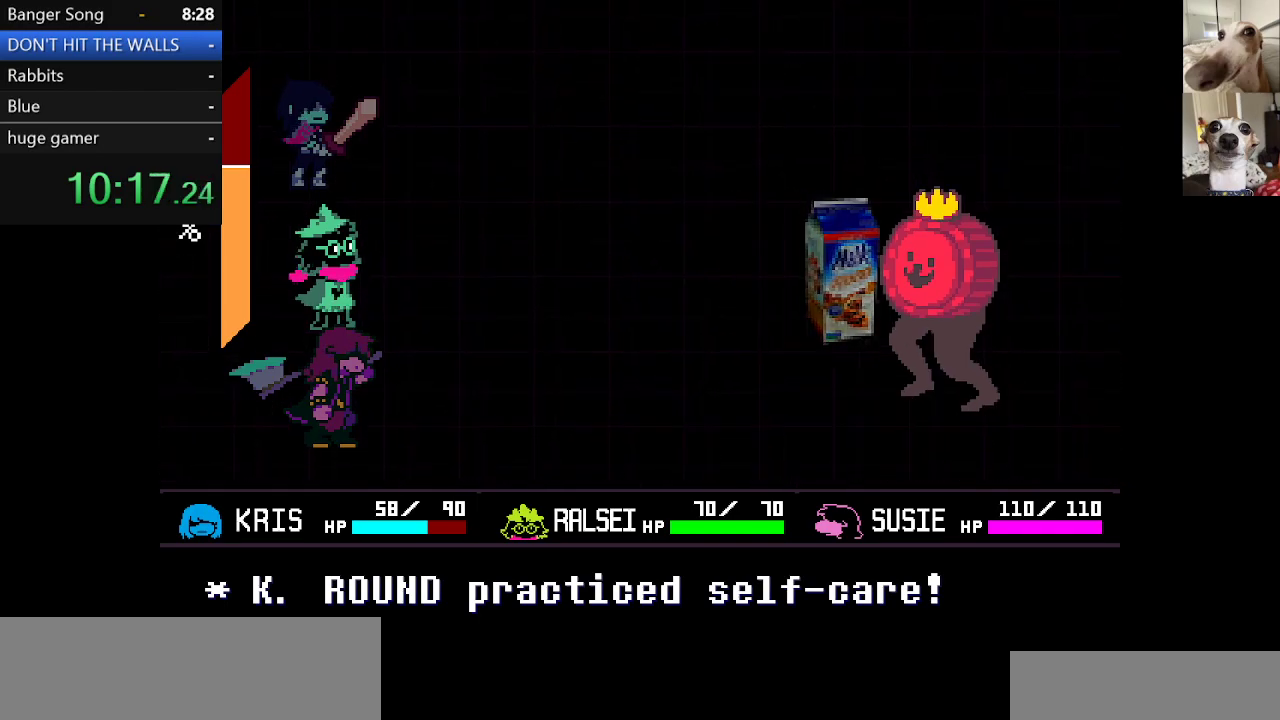
{"keys": ["c", "x"], "events": [[117, "z", "down"], [250, "z", "up"]]}
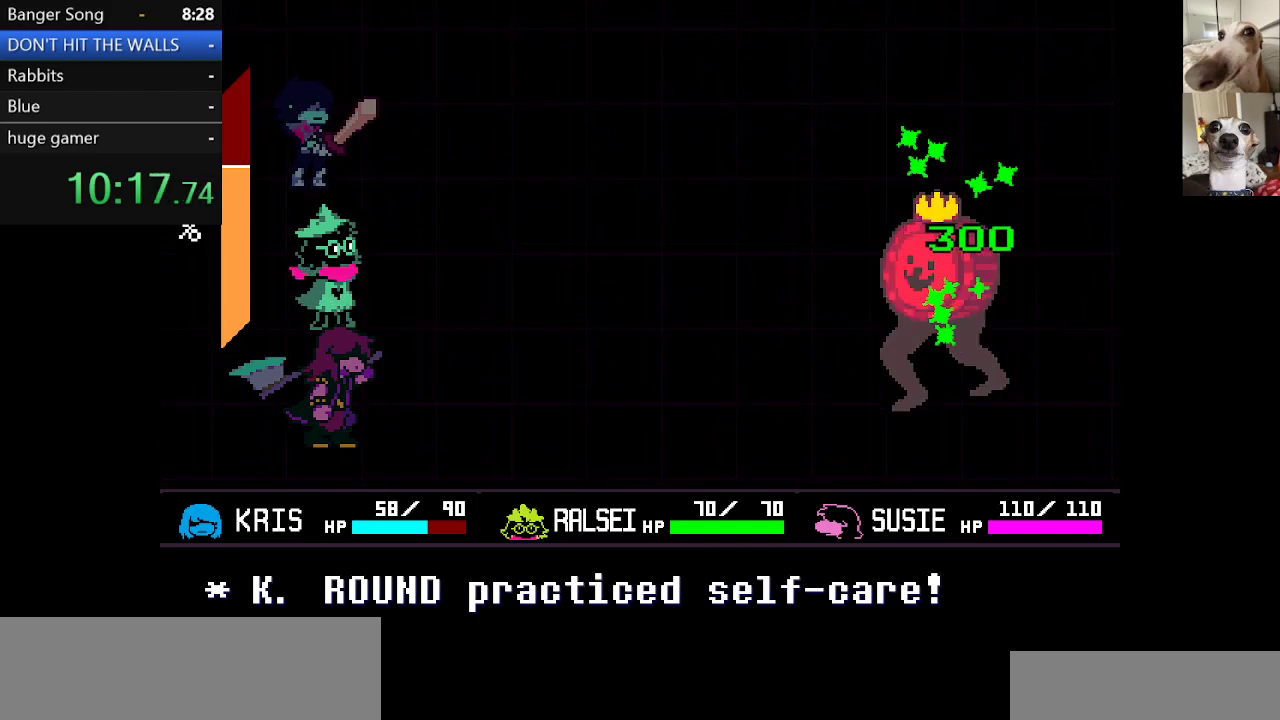
{"keys": ["c", "x", "z"], "events": [[83, "z", "down"], [167, "z", "up"], [450, "z", "down"]]}
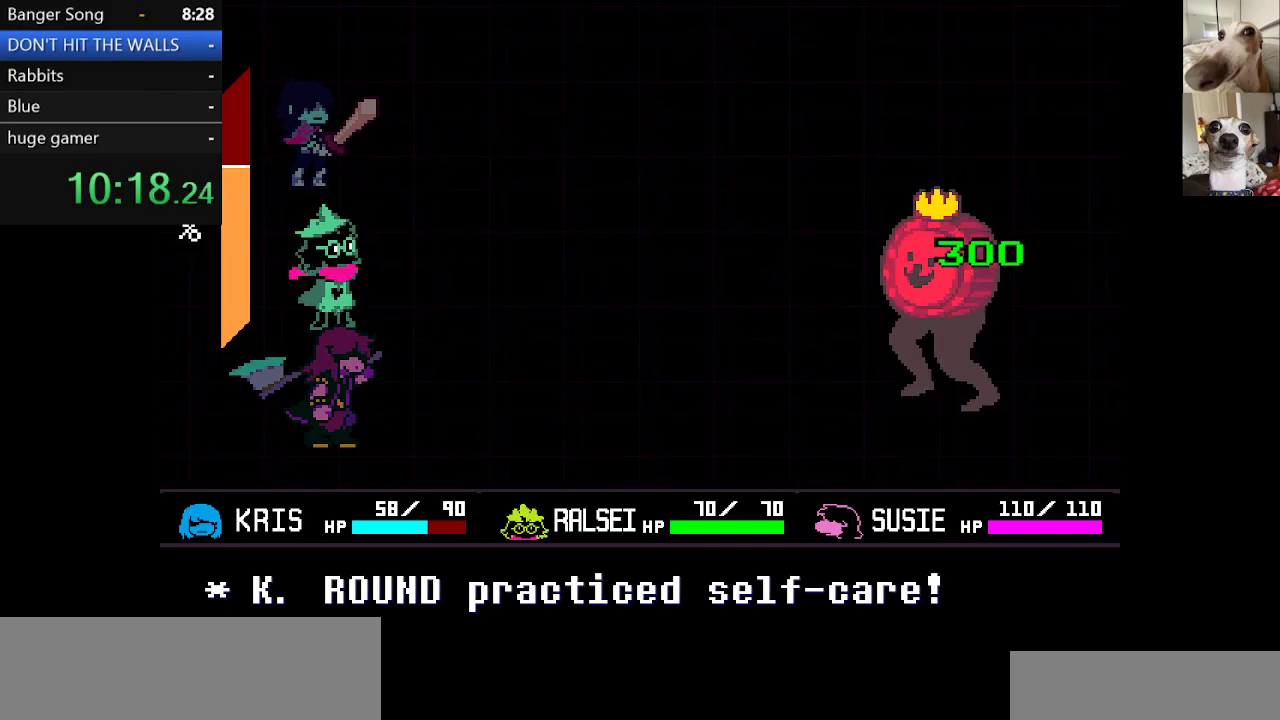
{"keys": ["c", "x"], "events": [[100, "z", "up"], [133, "z", "down"], [250, "return", "down"], [283, "return", "up"], [283, "z", "up"], [333, "z", "down"], [383, "return", "down"], [433, "return", "up"], [433, "z", "up"]]}
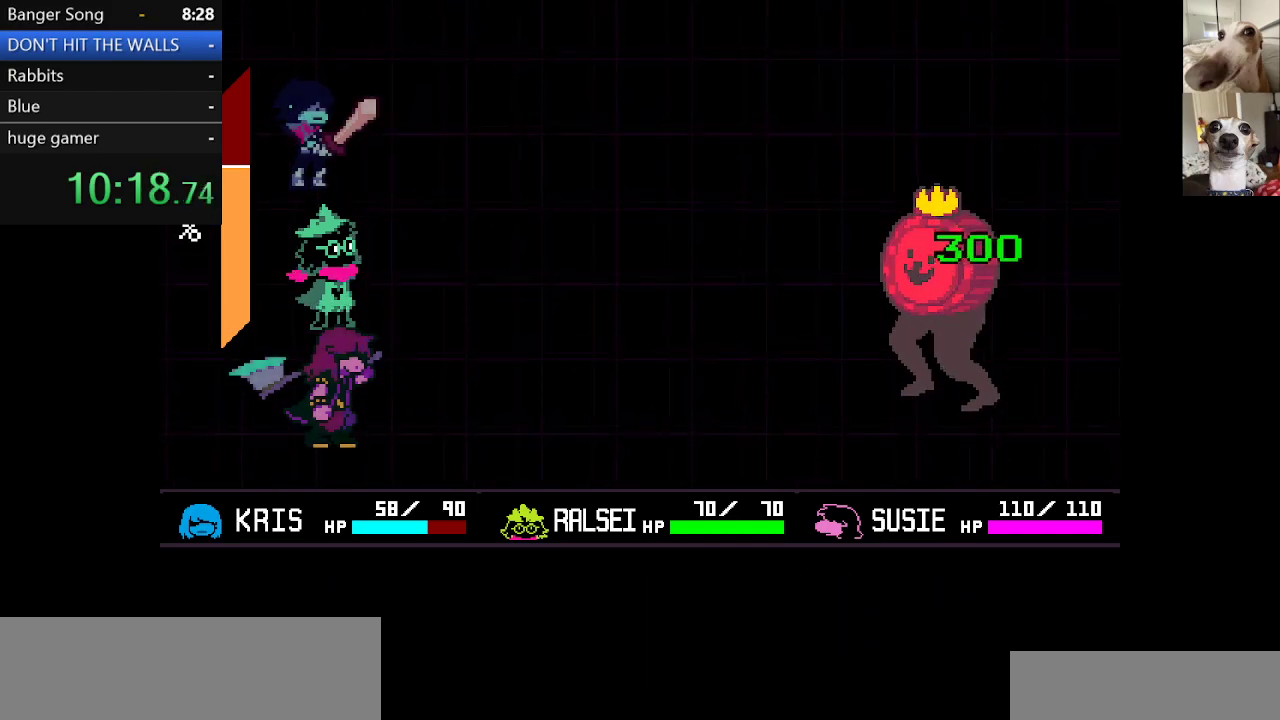
{"keys": [], "events": [[33, "c", "up"], [67, "x", "up"]]}
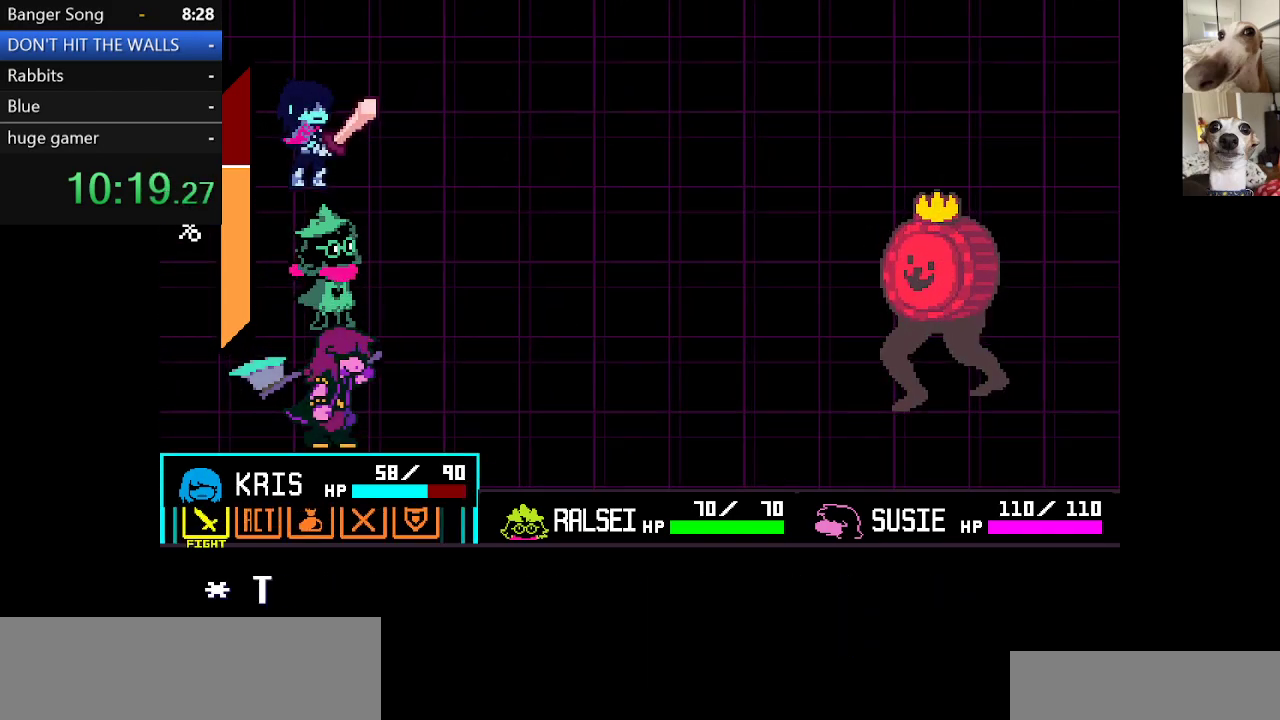
{"keys": [], "events": [[317, "right", "down"], [417, "right", "up"], [417, "z", "down"], [467, "z", "up"]]}
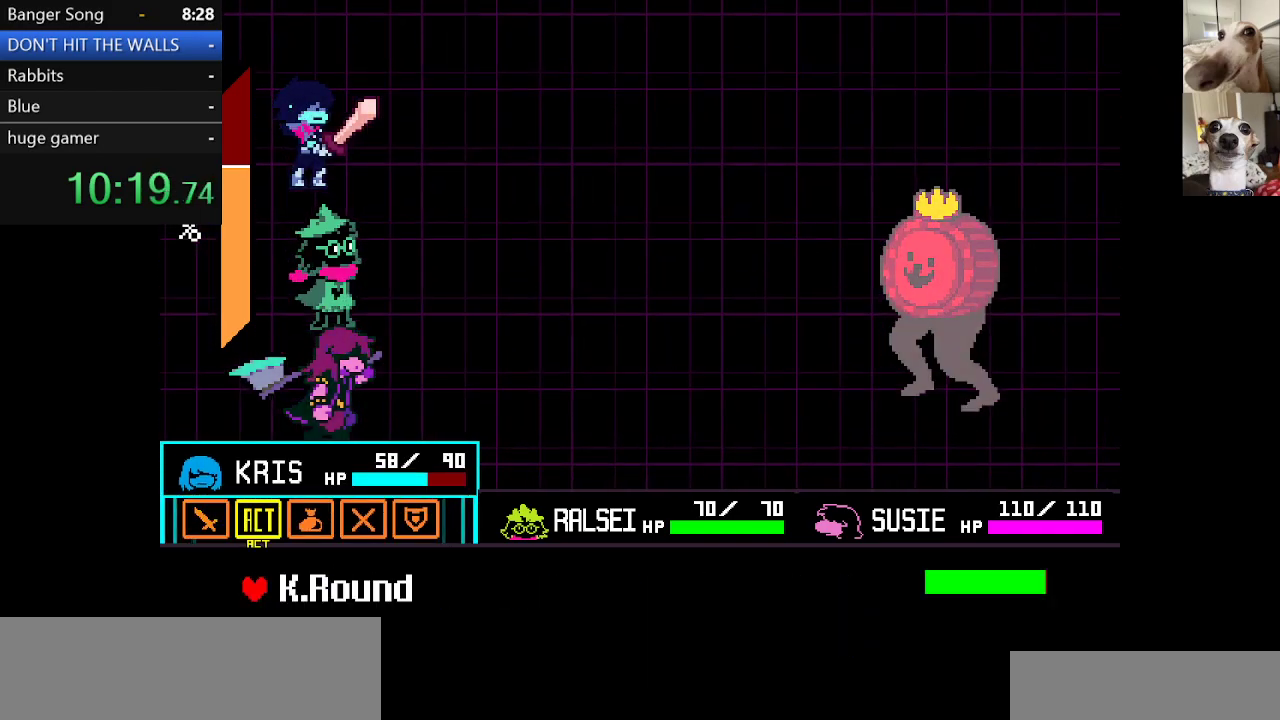
{"keys": ["c", "return", "x"], "events": [[67, "z", "down"], [100, "z", "up"], [150, "down", "down"], [200, "down", "up"], [250, "z", "down"], [283, "z", "up"], [383, "c", "down"], [383, "x", "down"], [467, "return", "down"]]}
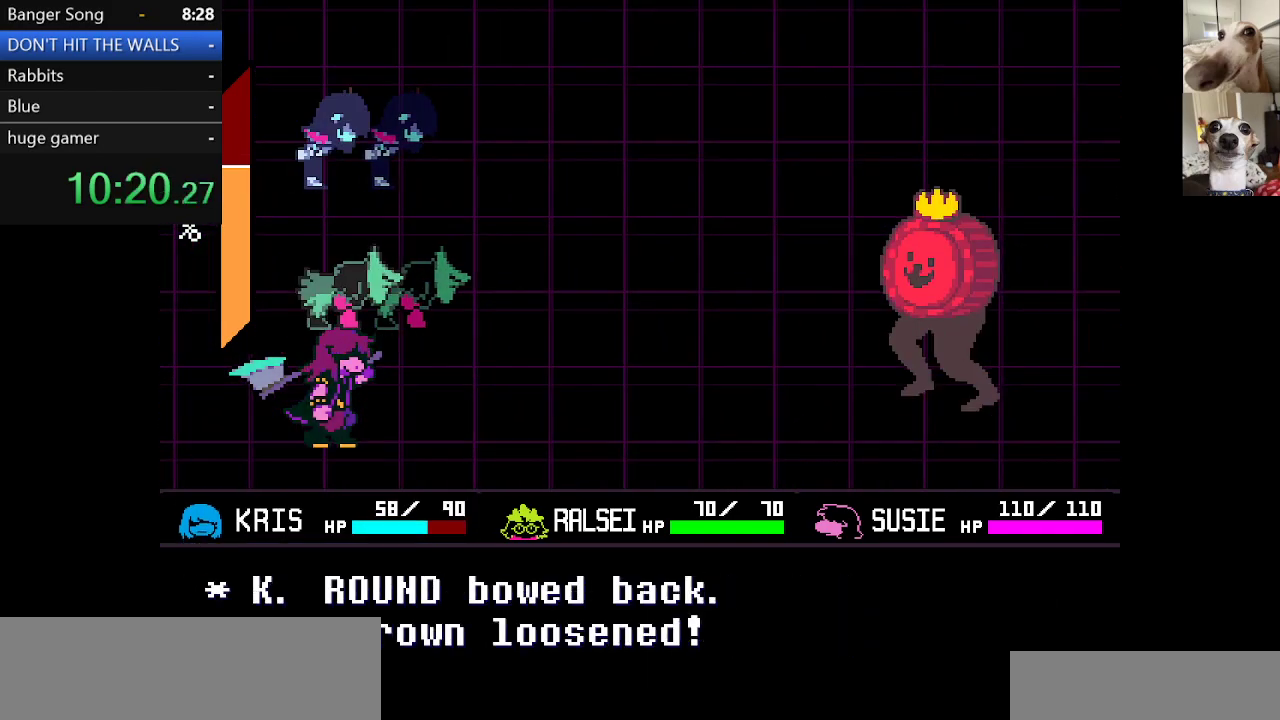
{"keys": ["c", "return", "x"], "events": [[17, "return", "up"], [67, "z", "down"], [117, "return", "down"], [150, "return", "up"], [150, "z", "up"], [217, "z", "down"], [250, "return", "down"], [300, "return", "up"], [300, "z", "up"], [350, "return", "down"], [400, "return", "up"], [400, "z", "down"], [500, "return", "down"], [500, "z", "up"]]}
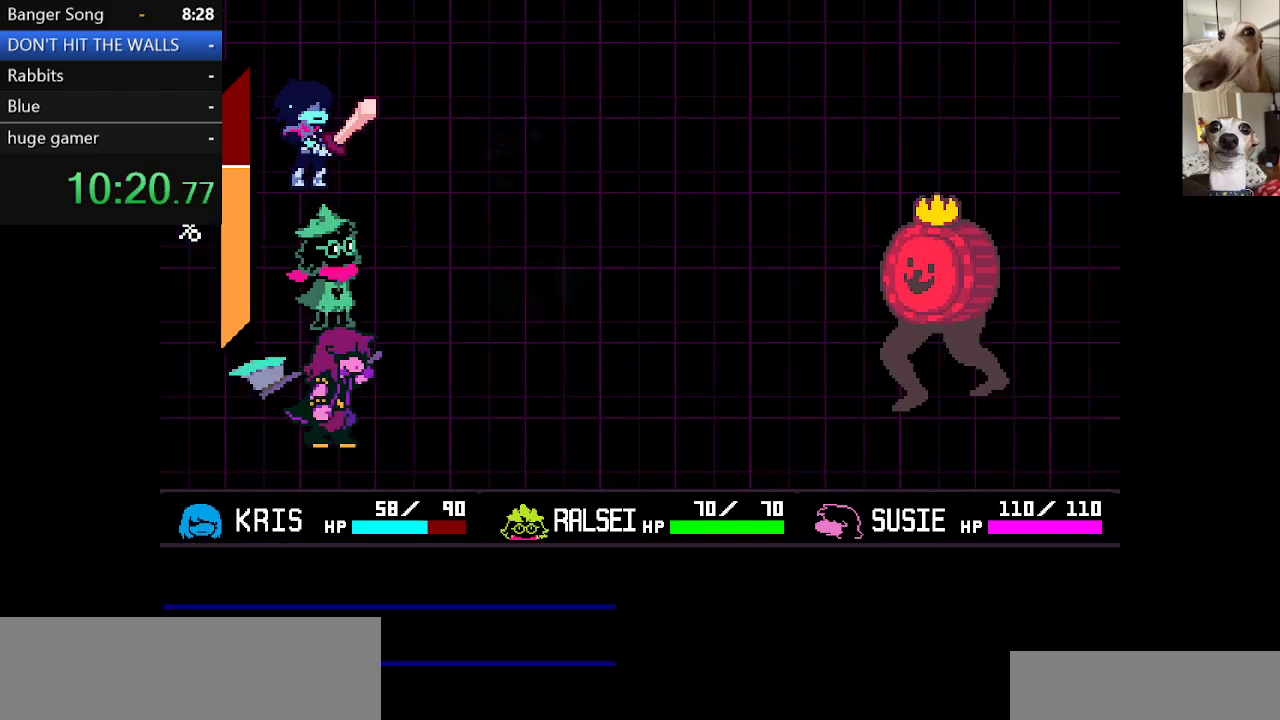
{"keys": ["c", "return", "x", "z"], "events": [[33, "return", "up"], [33, "z", "down"], [83, "return", "down"], [133, "z", "up"], [183, "return", "up"], [217, "z", "down"], [267, "return", "down"], [267, "z", "up"], [317, "return", "up"], [367, "return", "down"], [367, "z", "down"], [467, "return", "up"], [467, "z", "up"], [500, "return", "down"], [500, "z", "down"]]}
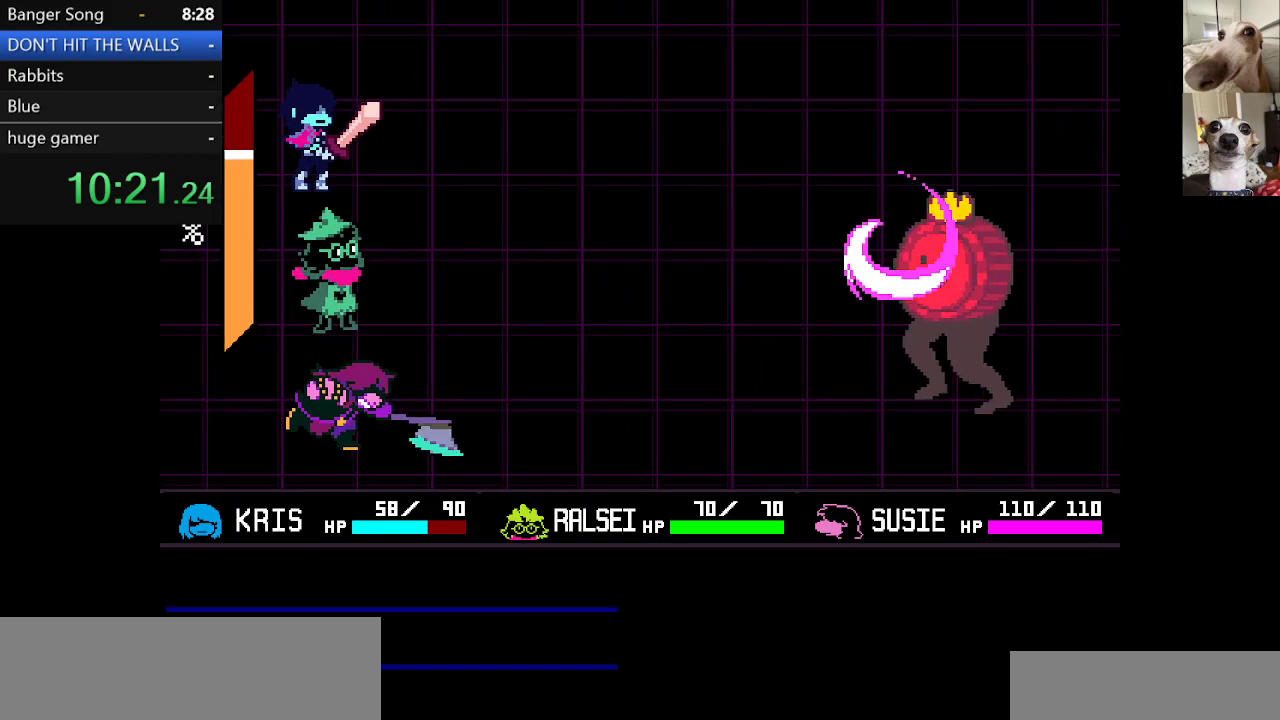
{"keys": ["c", "x", "z"], "events": [[50, "return", "up"], [100, "z", "up"], [150, "return", "down"], [200, "return", "up"], [200, "z", "down"], [283, "return", "down"], [283, "z", "up"], [333, "return", "up"], [333, "z", "down"], [433, "return", "down"], [467, "return", "up"]]}